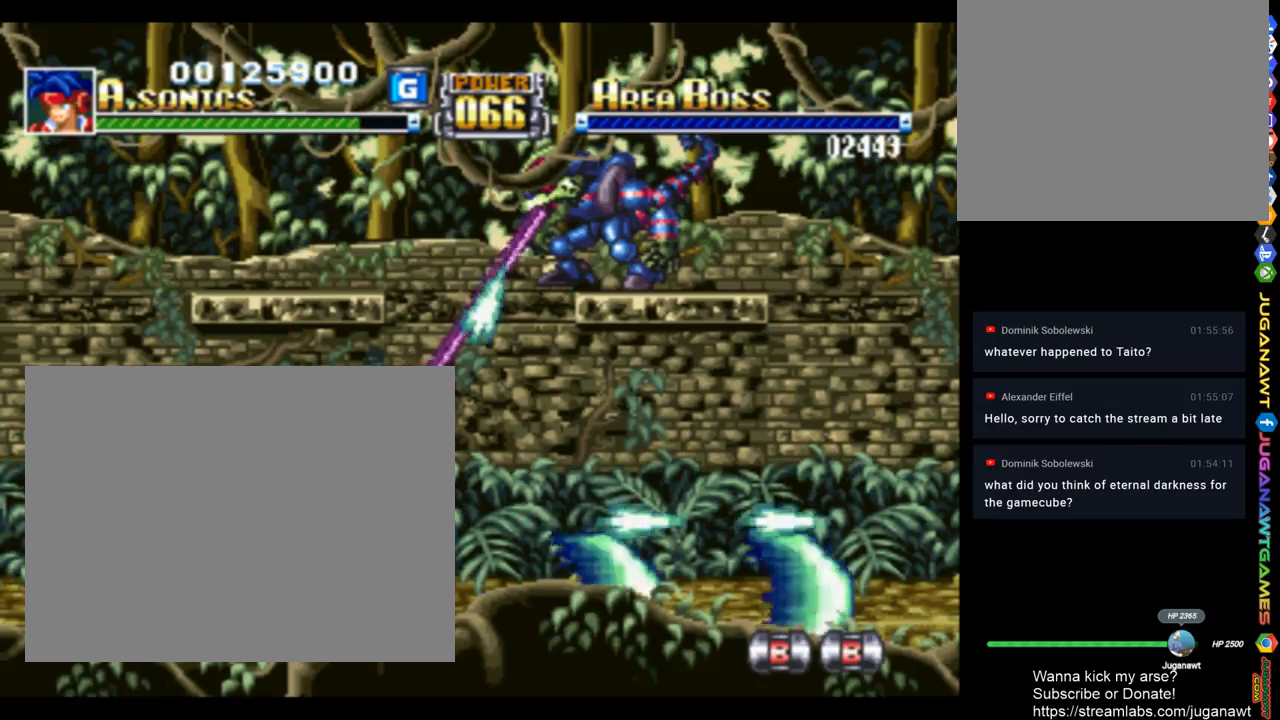
Gameplay with a controller (PlayStation layout); each line is a JSON object with the inputs held at the frame after it. "events" lists button and stick changes between this image and that frame as [ms after this image, input, new state], when the widget could be followed in between.
{"buttons": ["CROSS", "SQUARE", "DPAD_LEFT"], "left_stick": "center", "right_stick": "center", "events": [[250, "DPAD_LEFT", "down"], [383, "CROSS", "down"]]}
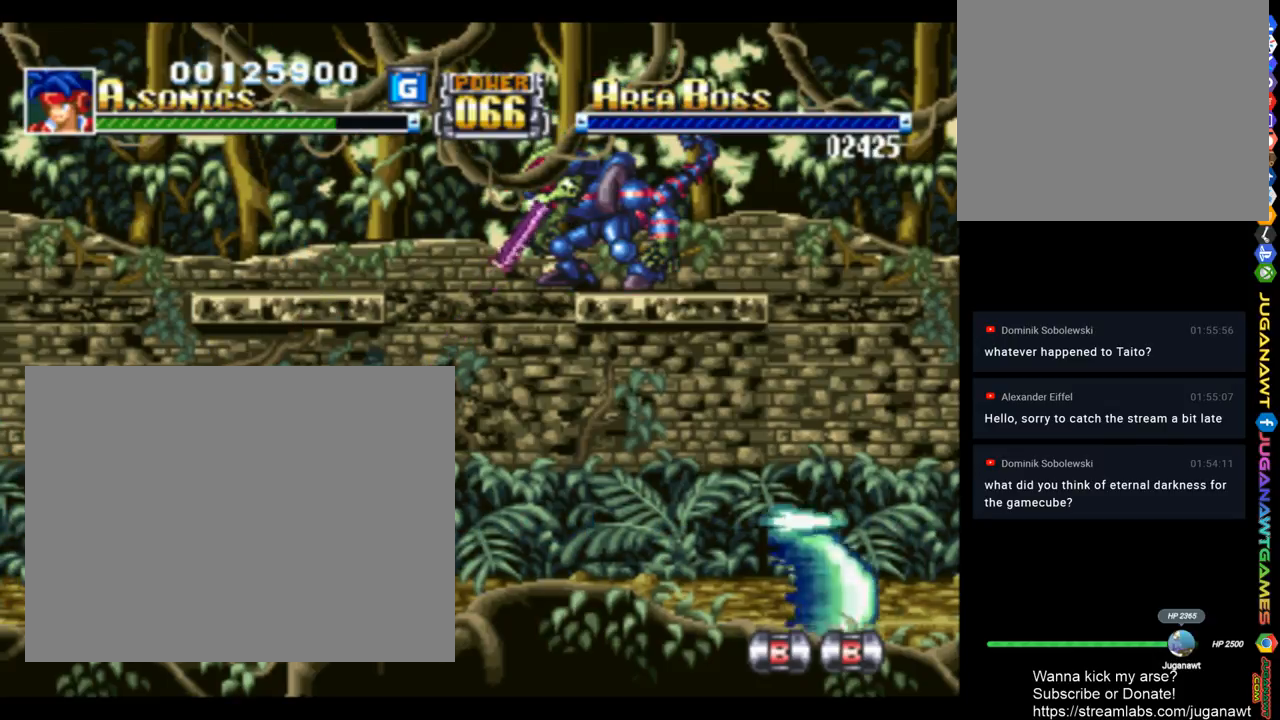
{"buttons": ["SQUARE", "DPAD_LEFT"], "left_stick": "center", "right_stick": "center", "events": [[83, "CROSS", "up"], [283, "TRIANGLE", "down"], [383, "TRIANGLE", "up"]]}
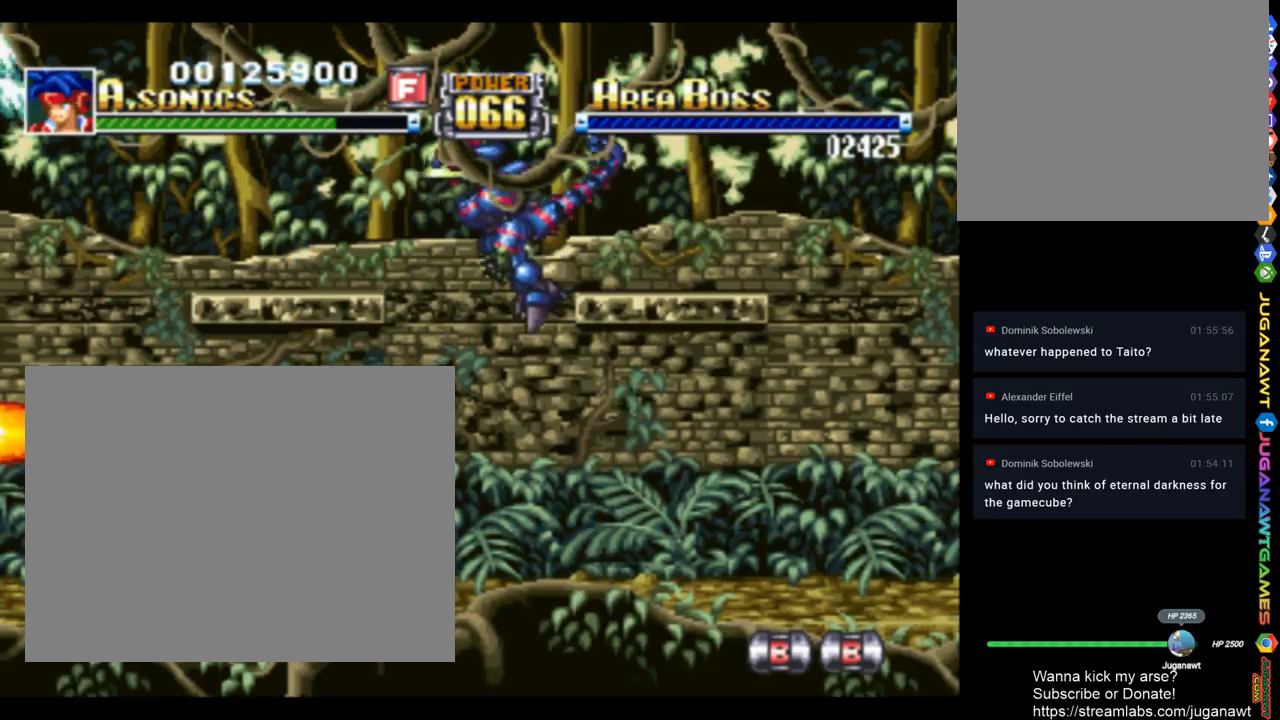
{"buttons": ["SQUARE"], "left_stick": "center", "right_stick": "center", "events": [[50, "DPAD_LEFT", "up"], [83, "DPAD_RIGHT", "down"], [283, "DPAD_RIGHT", "up"]]}
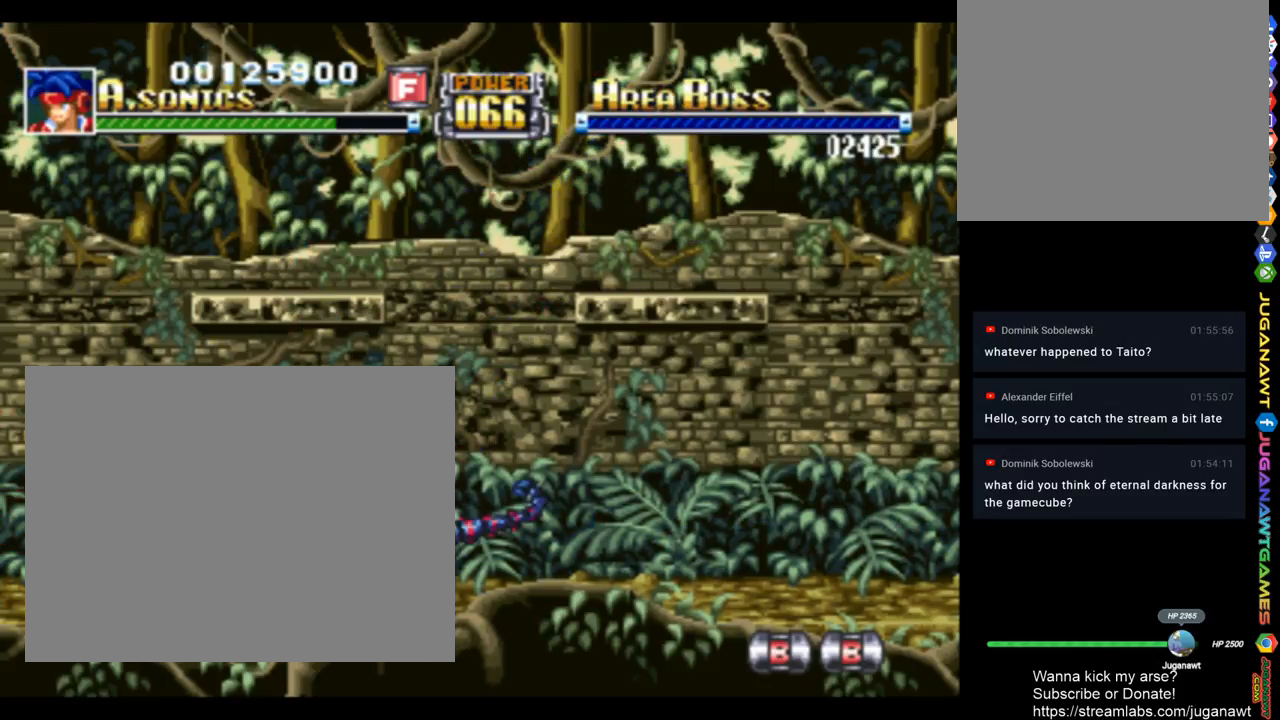
{"buttons": ["SQUARE", "DPAD_DOWN"], "left_stick": "center", "right_stick": "center", "events": [[417, "DPAD_DOWN", "down"]]}
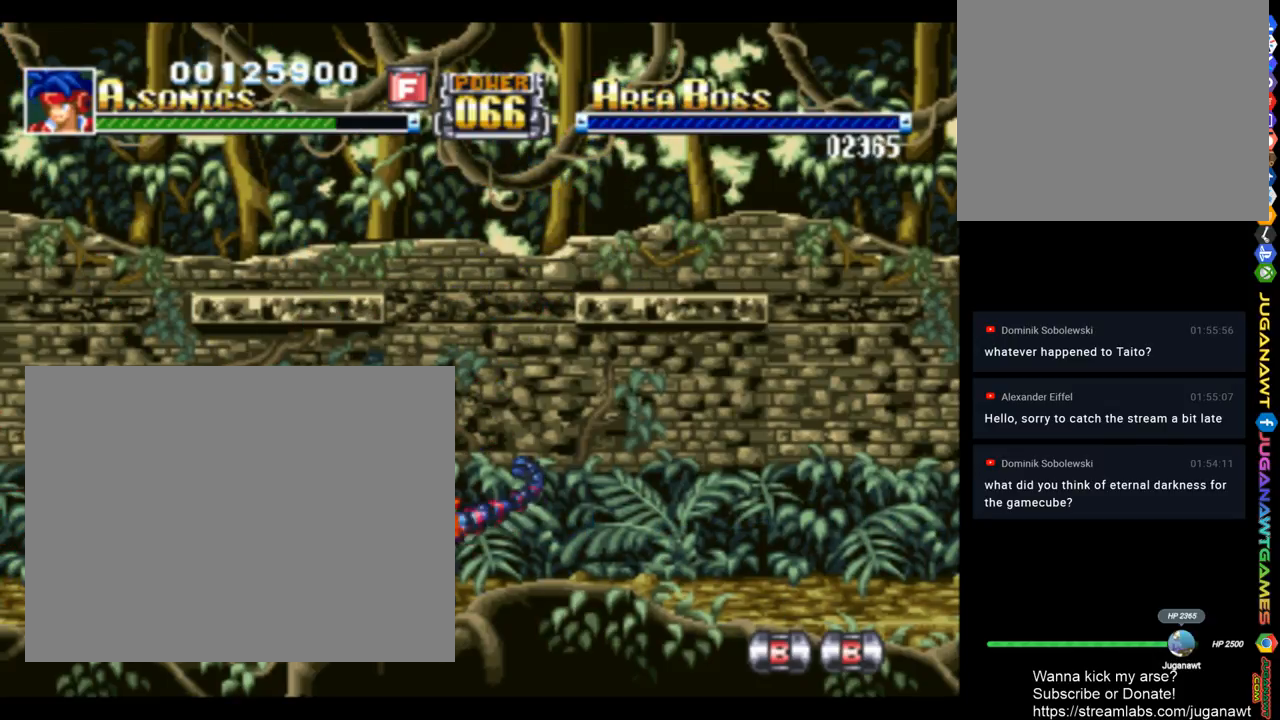
{"buttons": ["SQUARE", "DPAD_DOWN"], "left_stick": "center", "right_stick": "center", "events": []}
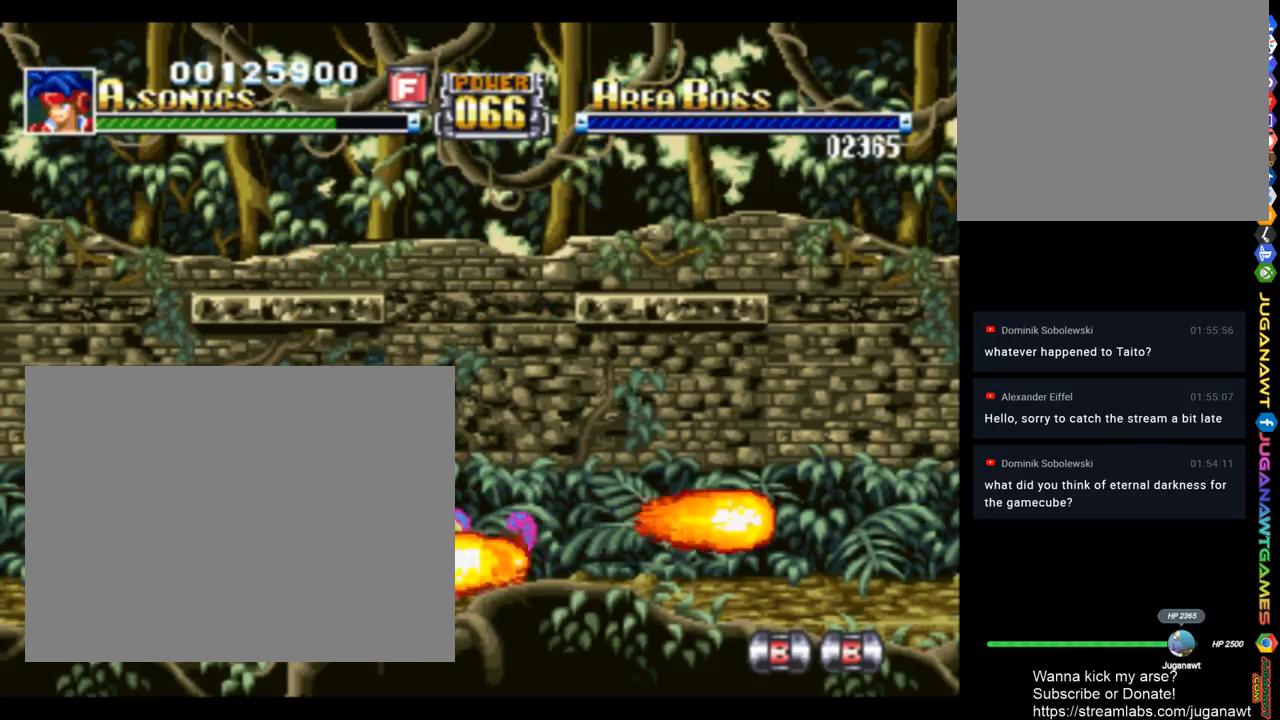
{"buttons": ["SQUARE", "DPAD_DOWN"], "left_stick": "center", "right_stick": "center", "events": []}
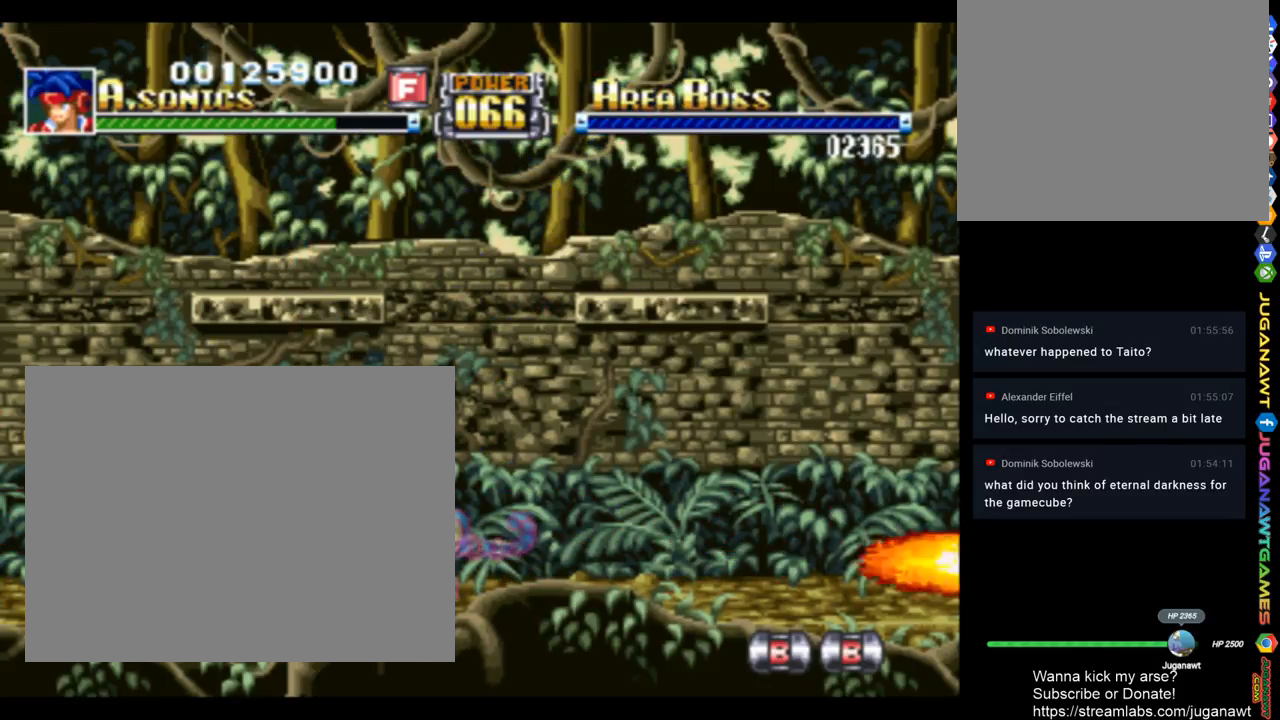
{"buttons": ["SQUARE", "DPAD_RIGHT"], "left_stick": "center", "right_stick": "center", "events": [[217, "DPAD_DOWN", "up"], [317, "DPAD_RIGHT", "down"]]}
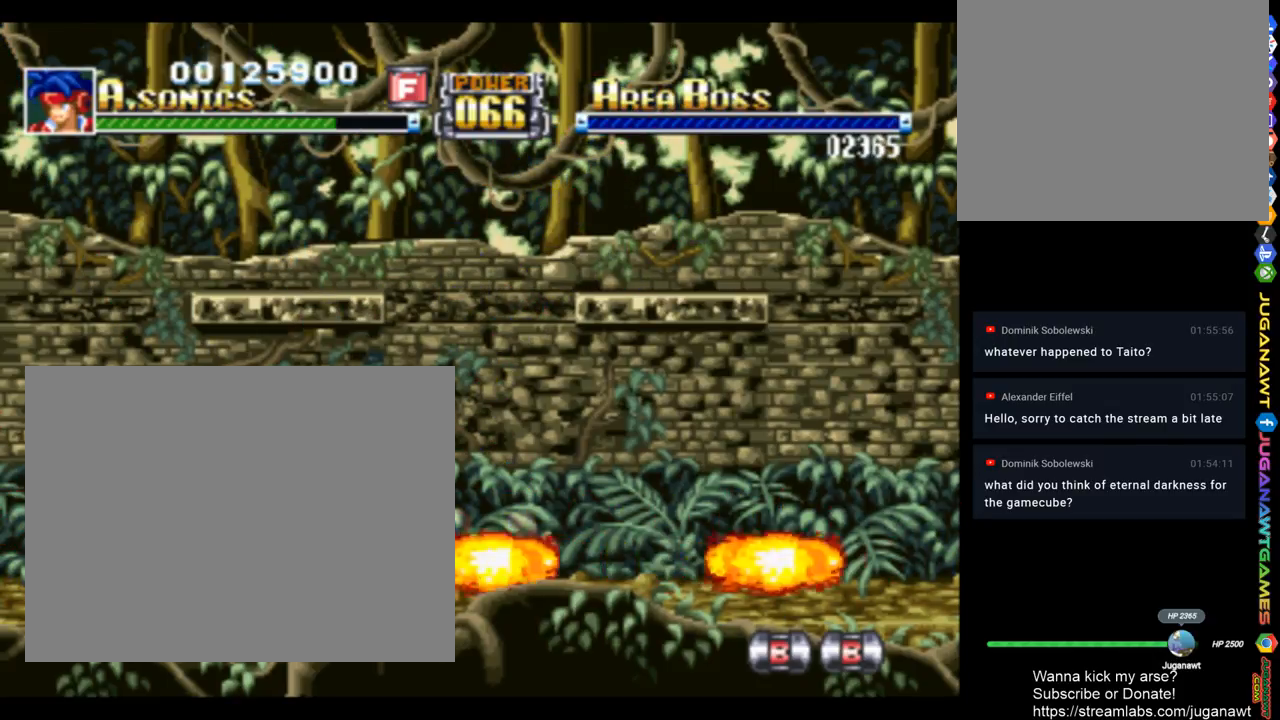
{"buttons": ["DPAD_RIGHT"], "left_stick": "center", "right_stick": "center", "events": [[350, "SQUARE", "up"]]}
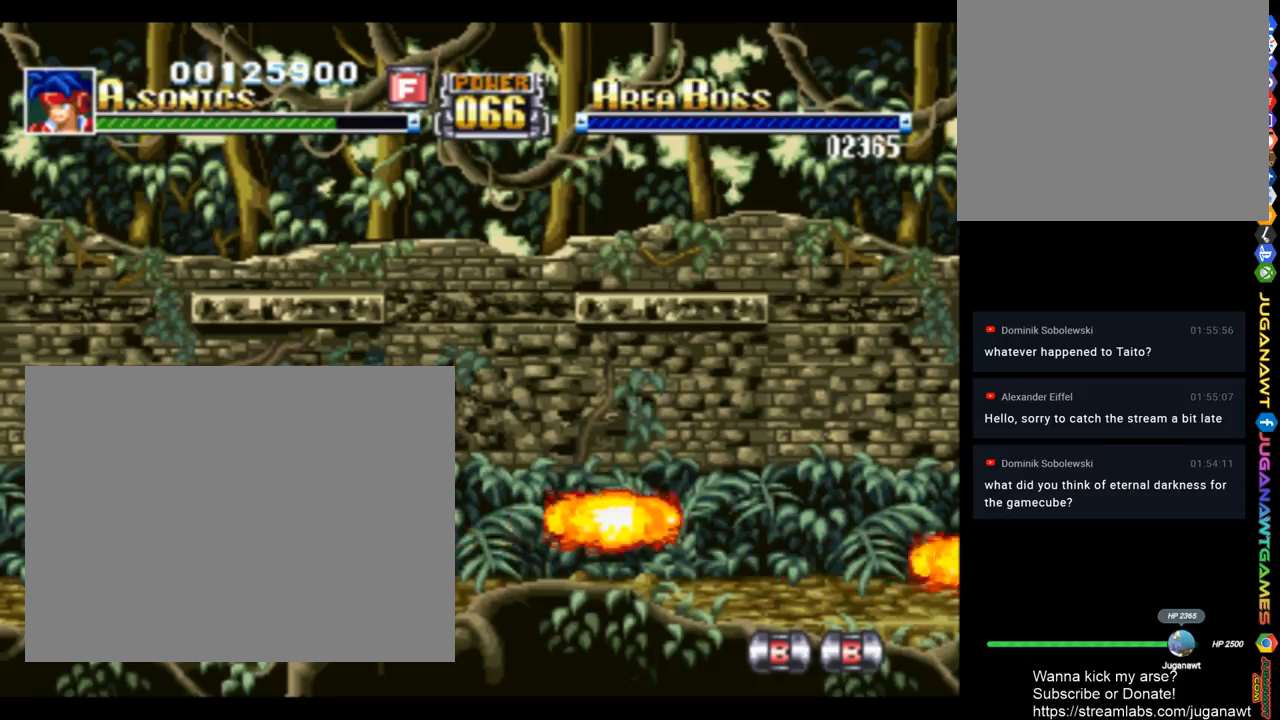
{"buttons": ["DPAD_RIGHT"], "left_stick": "center", "right_stick": "center", "events": [[150, "CROSS", "down"], [383, "CROSS", "up"]]}
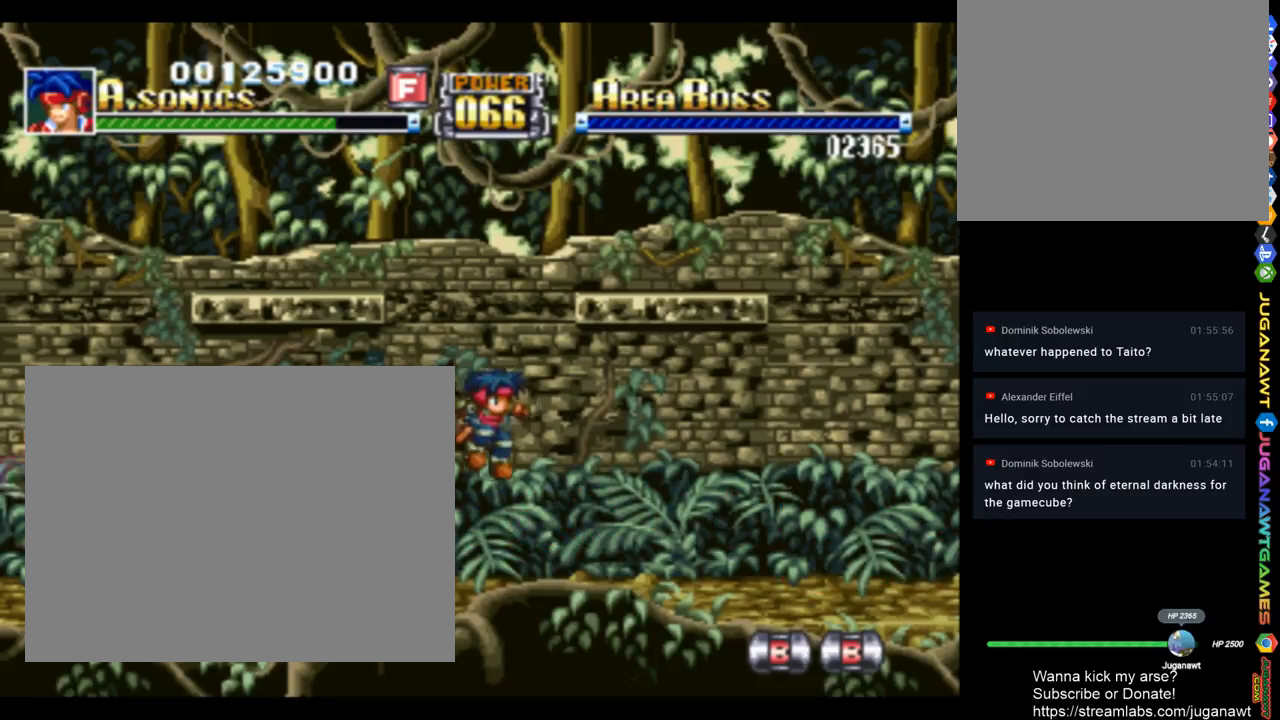
{"buttons": ["SQUARE", "DPAD_LEFT"], "left_stick": "center", "right_stick": "center", "events": [[383, "DPAD_RIGHT", "up"], [417, "DPAD_LEFT", "down"], [483, "SQUARE", "down"]]}
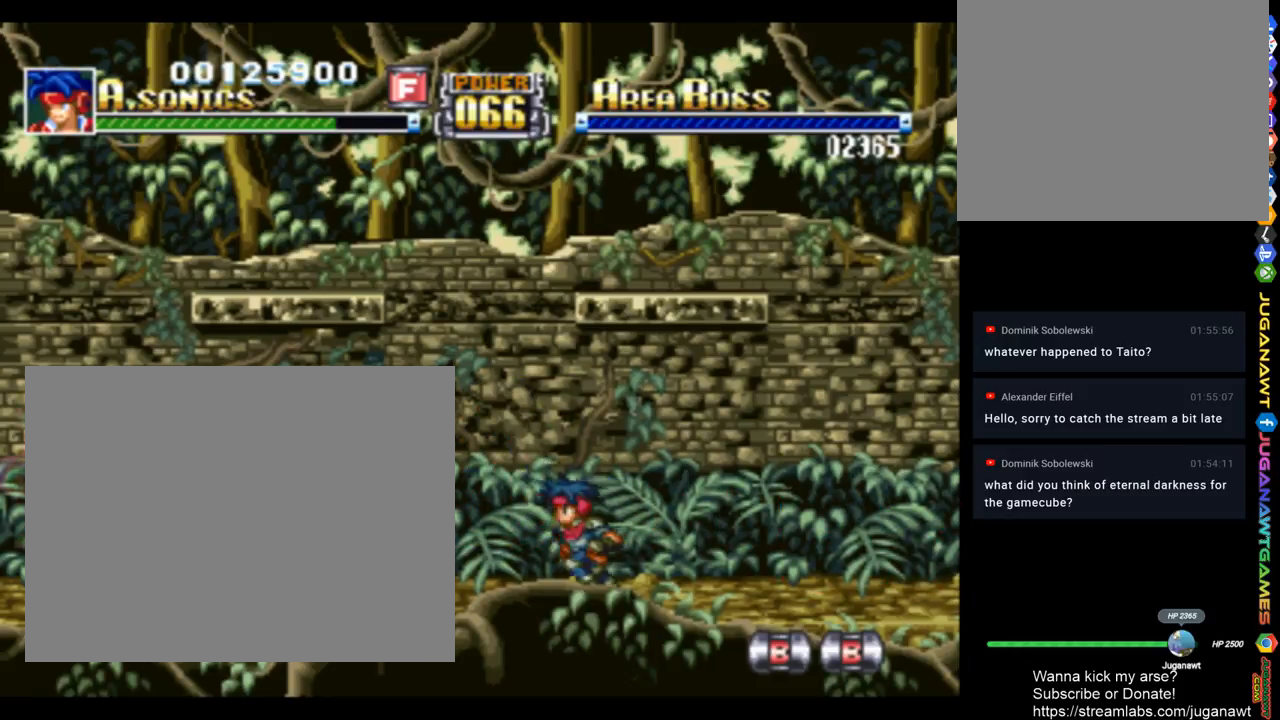
{"buttons": ["SQUARE"], "left_stick": "center", "right_stick": "center", "events": [[50, "DPAD_LEFT", "up"]]}
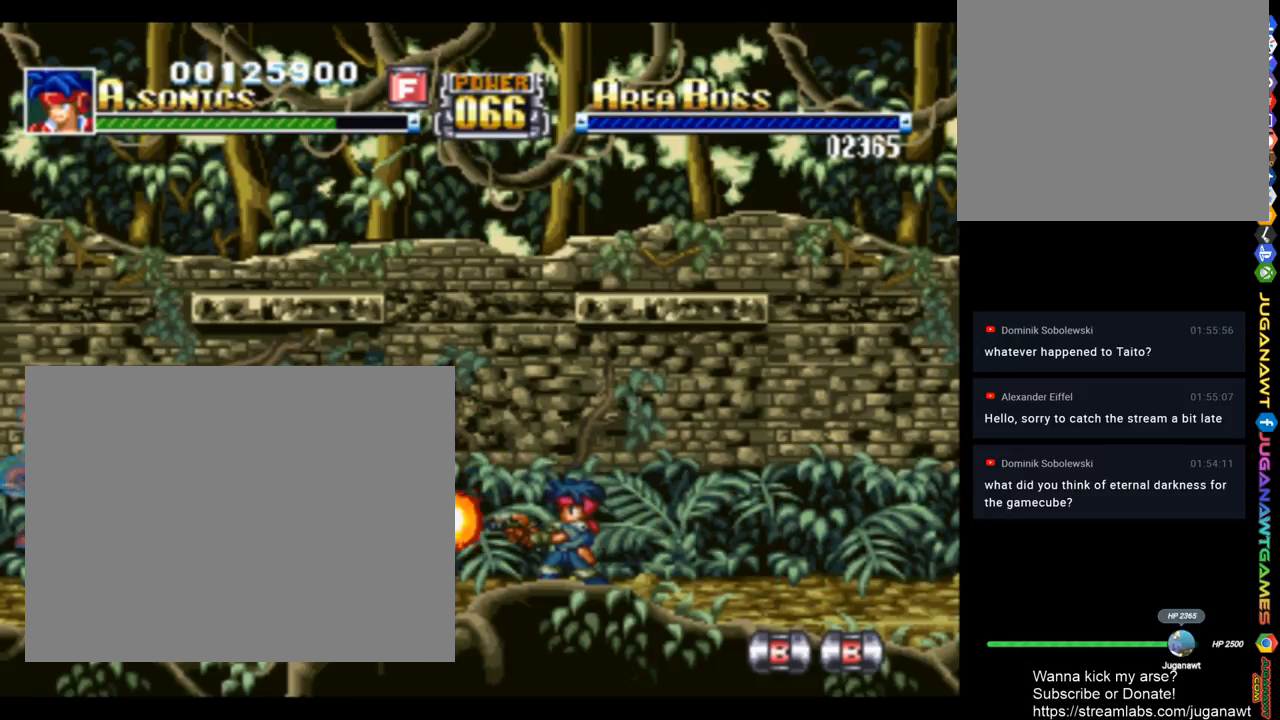
{"buttons": ["SQUARE"], "left_stick": "center", "right_stick": "center", "events": []}
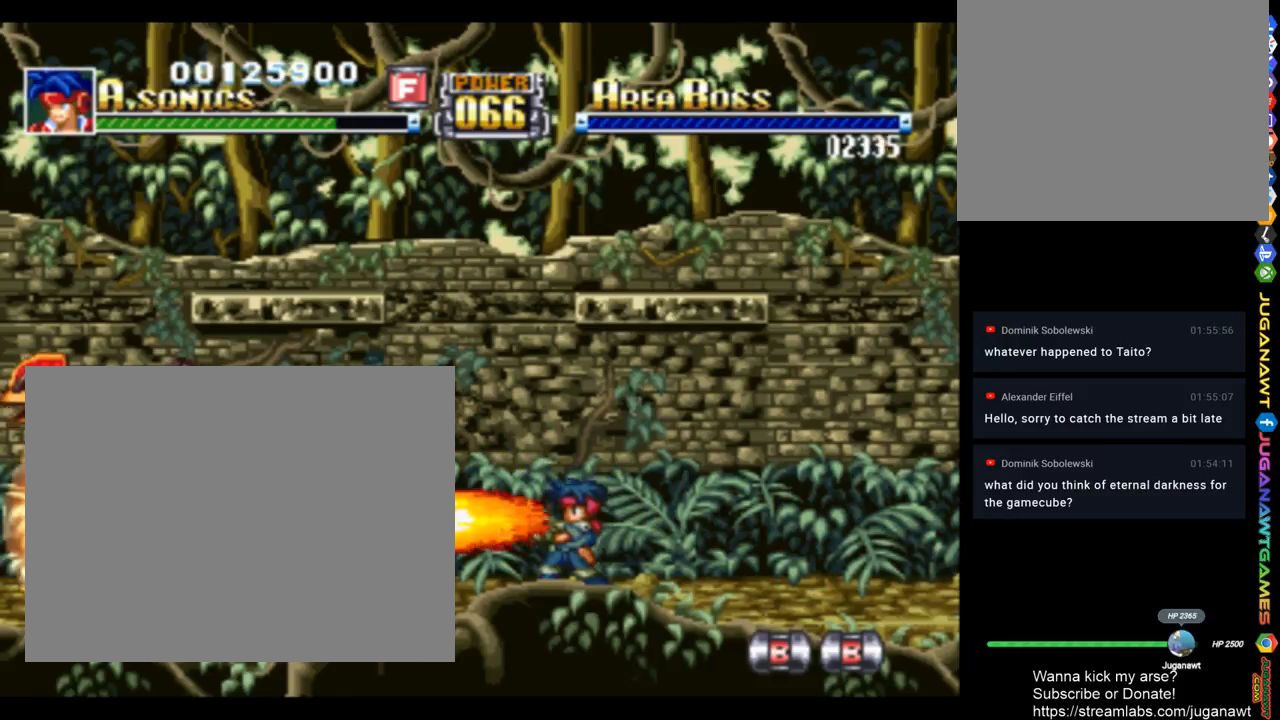
{"buttons": ["SQUARE"], "left_stick": "center", "right_stick": "center", "events": []}
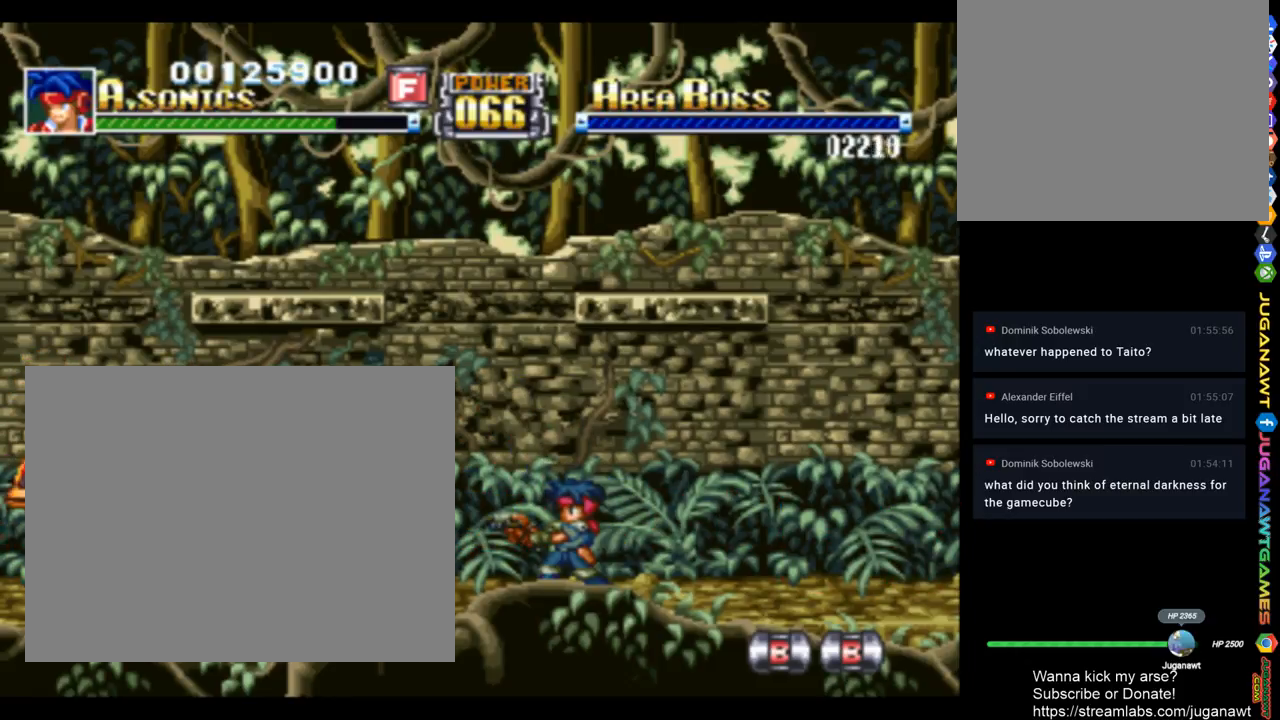
{"buttons": ["SQUARE"], "left_stick": "center", "right_stick": "center", "events": []}
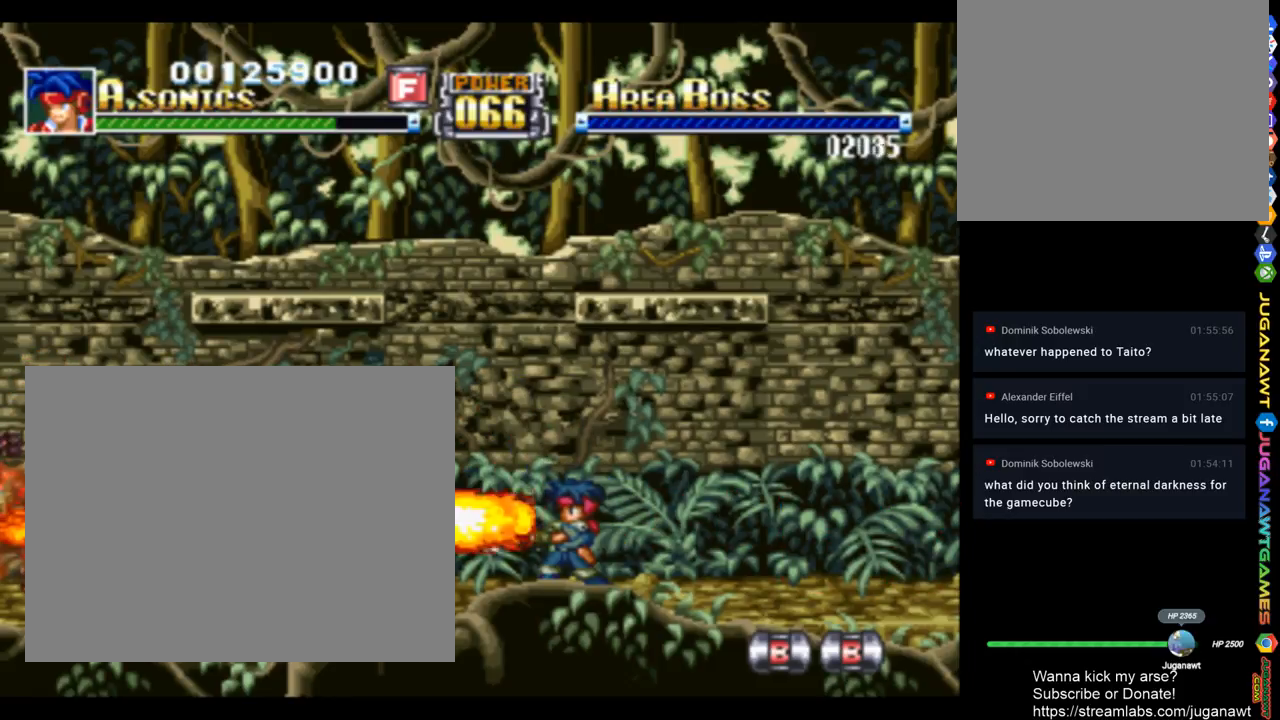
{"buttons": ["CROSS", "SQUARE", "DPAD_RIGHT"], "left_stick": "center", "right_stick": "center", "events": [[250, "DPAD_RIGHT", "down"], [450, "CROSS", "down"]]}
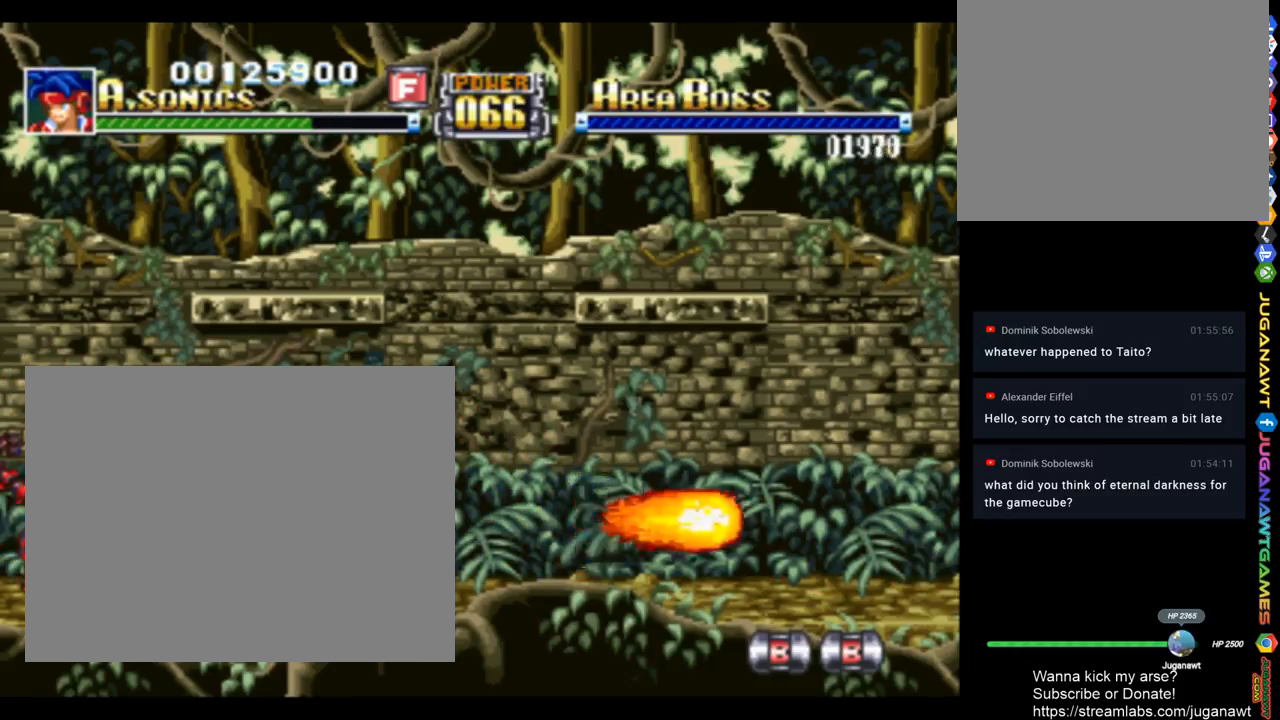
{"buttons": ["DPAD_RIGHT"], "left_stick": "center", "right_stick": "center", "events": [[117, "CROSS", "up"], [483, "SQUARE", "up"]]}
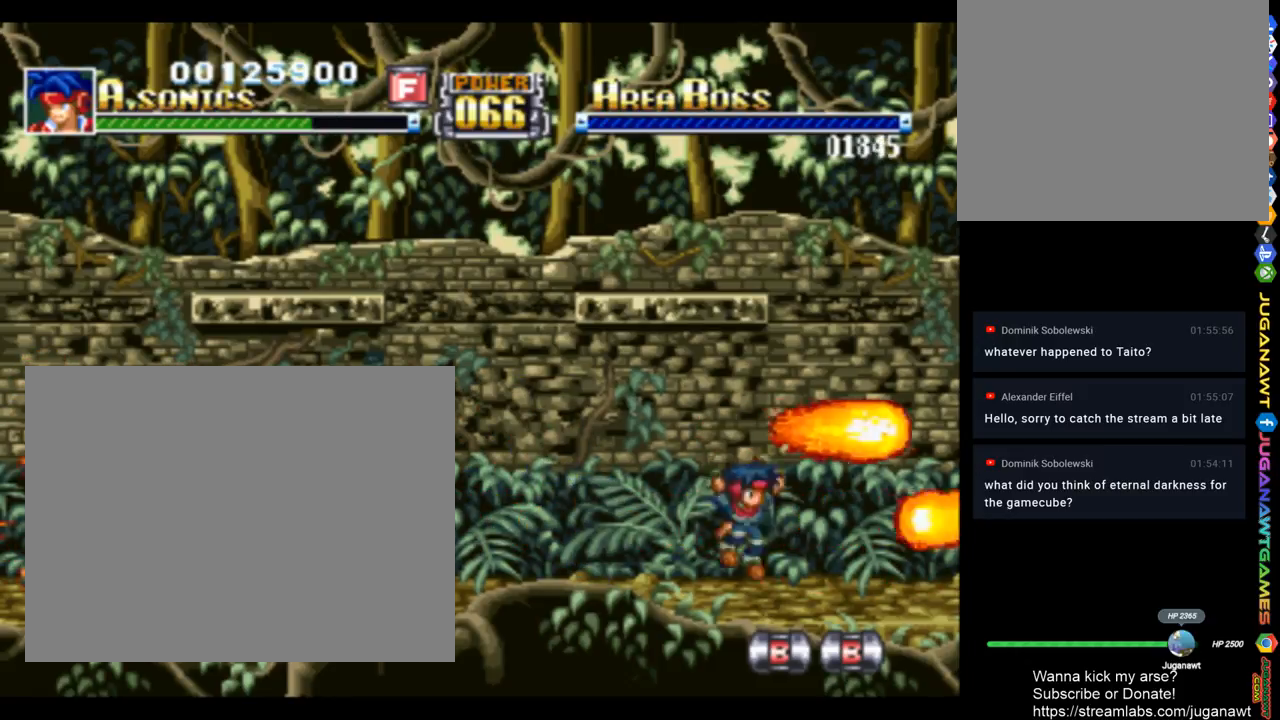
{"buttons": ["SQUARE"], "left_stick": "center", "right_stick": "center", "events": [[250, "DPAD_RIGHT", "up"], [283, "DPAD_LEFT", "down"], [383, "SQUARE", "down"], [417, "DPAD_LEFT", "up"]]}
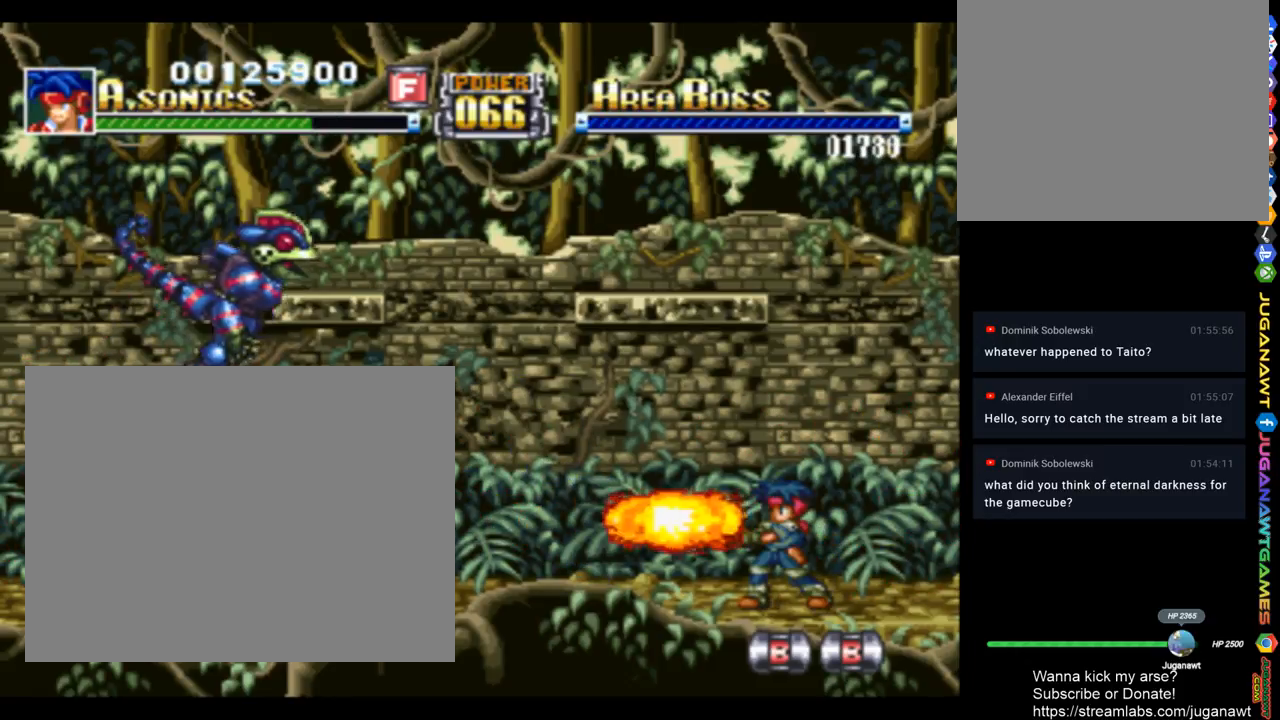
{"buttons": ["SQUARE", "DPAD_UP", "DPAD_LEFT"], "left_stick": "center", "right_stick": "center", "events": [[383, "DPAD_LEFT", "down"], [417, "DPAD_UP", "down"]]}
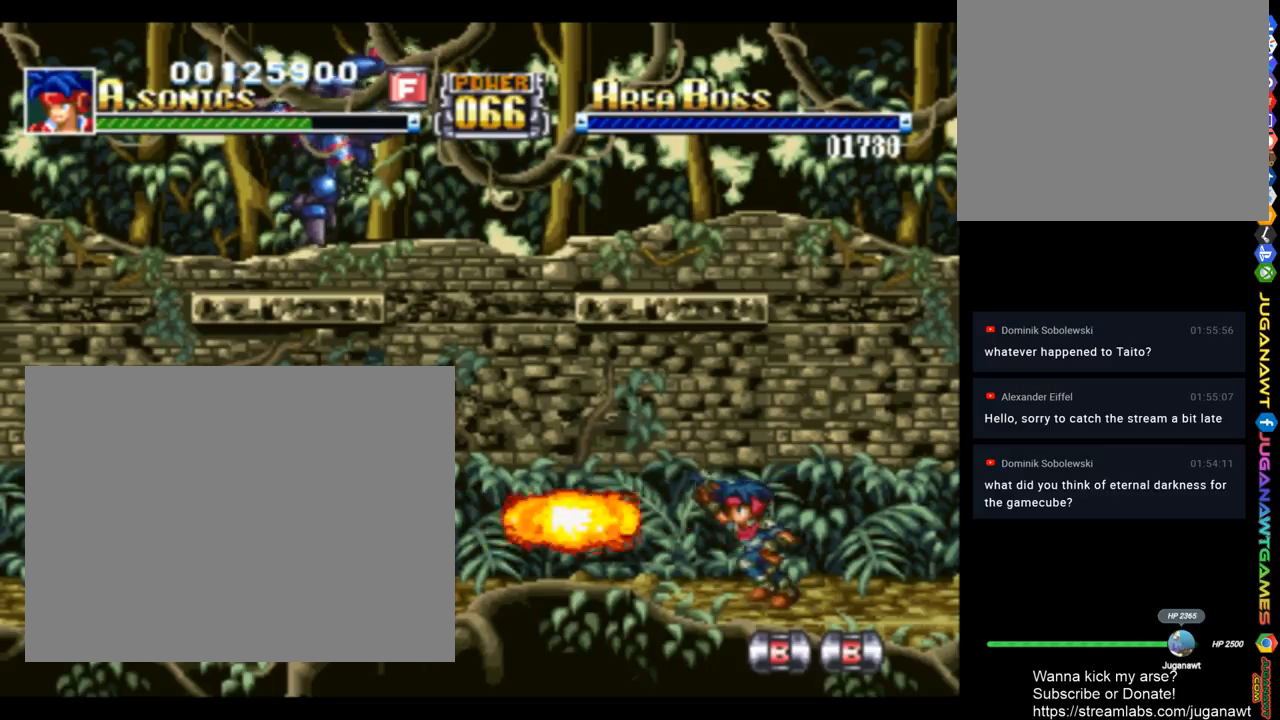
{"buttons": ["SQUARE", "DPAD_UP", "DPAD_LEFT"], "left_stick": "center", "right_stick": "center", "events": []}
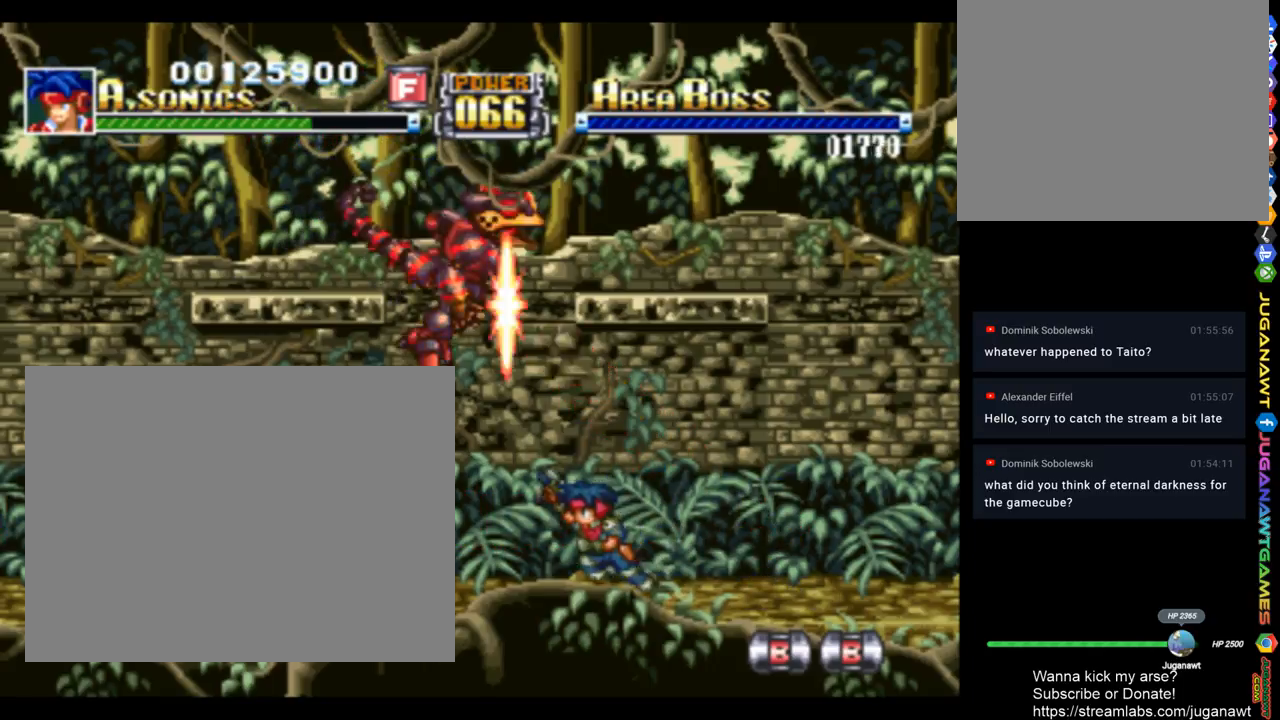
{"buttons": ["SQUARE", "DPAD_UP", "DPAD_LEFT"], "left_stick": "center", "right_stick": "center", "events": []}
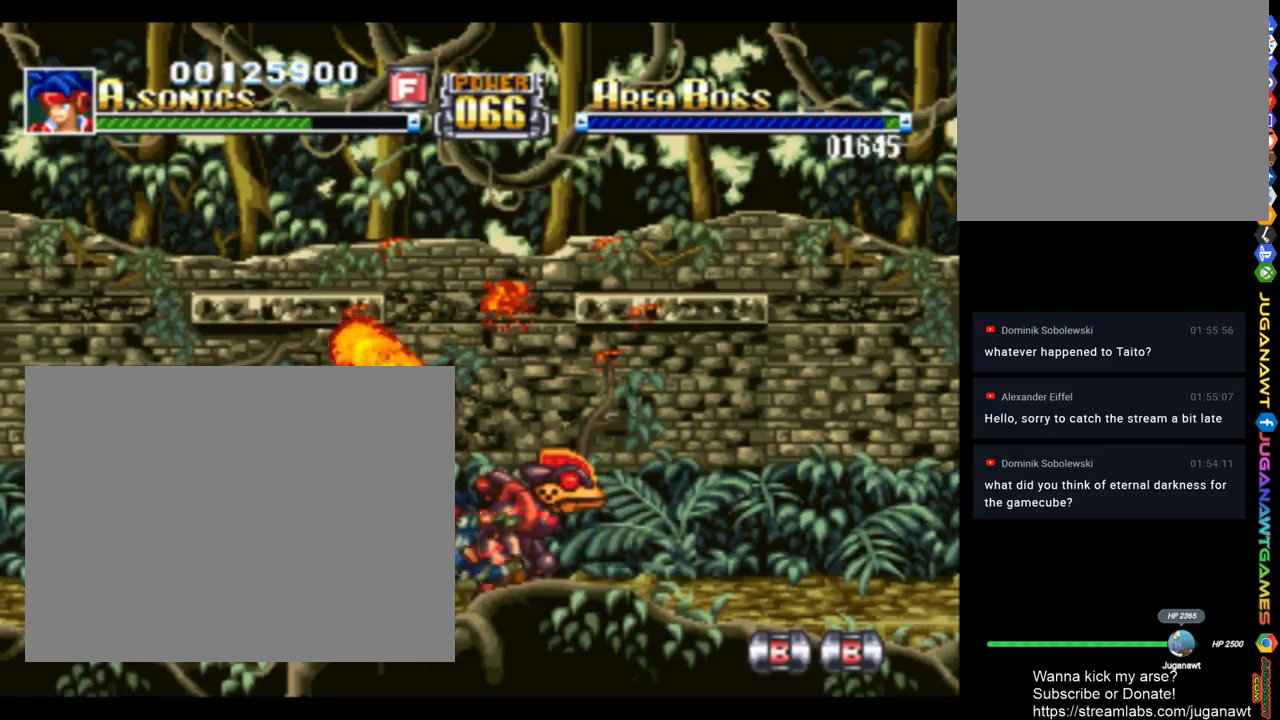
{"buttons": ["DPAD_LEFT"], "left_stick": "center", "right_stick": "center", "events": [[217, "DPAD_UP", "up"], [250, "SQUARE", "up"]]}
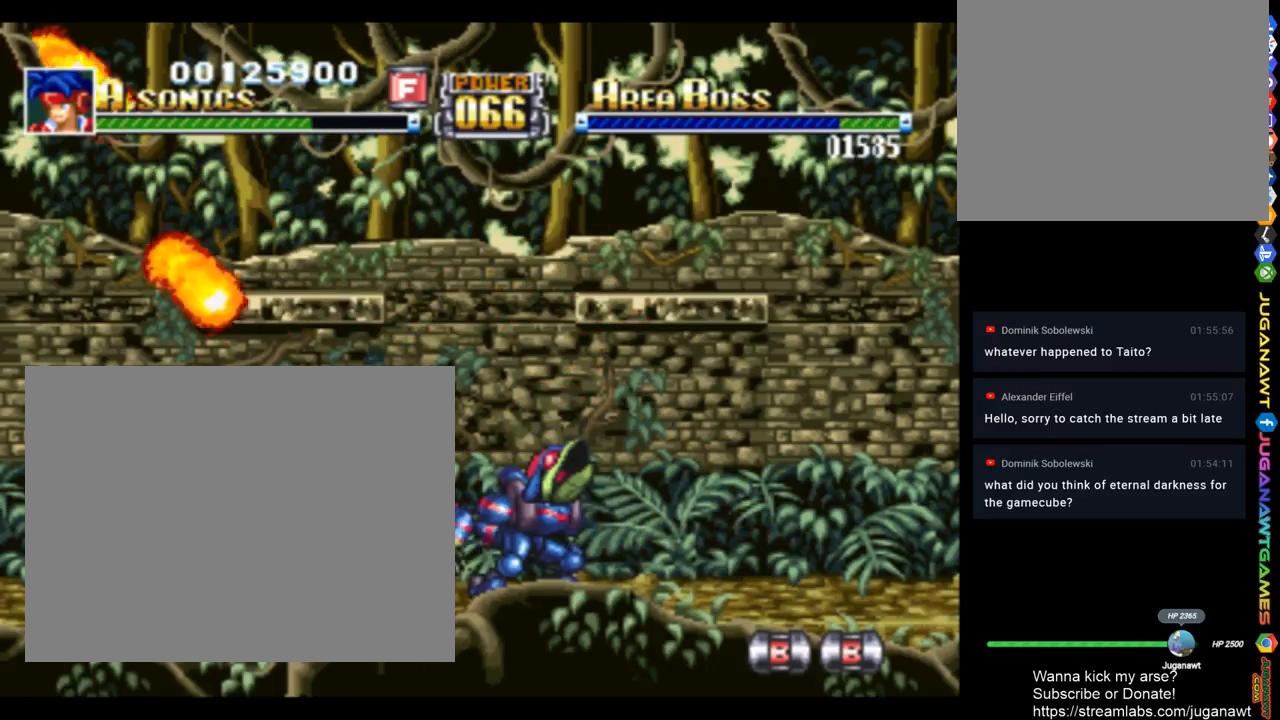
{"buttons": ["DPAD_LEFT"], "left_stick": "center", "right_stick": "center", "events": []}
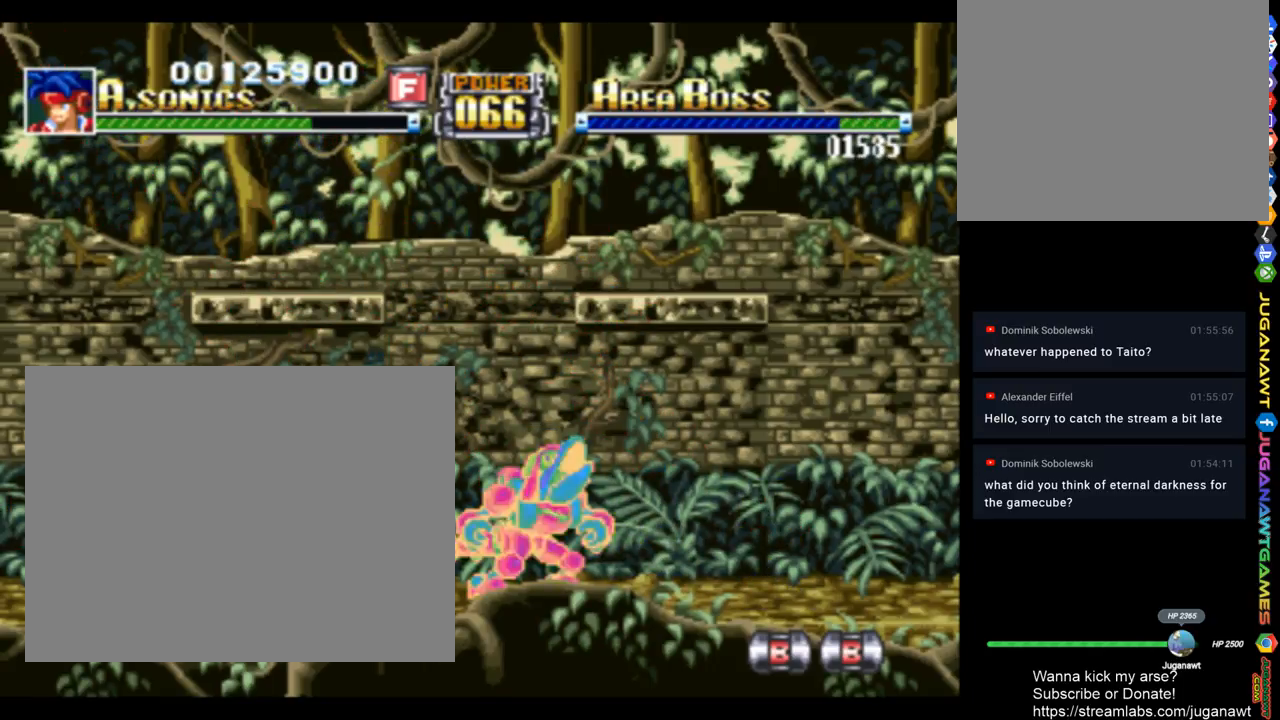
{"buttons": ["SQUARE"], "left_stick": "center", "right_stick": "center", "events": [[183, "DPAD_LEFT", "up"], [217, "DPAD_RIGHT", "down"], [217, "SQUARE", "down"], [283, "DPAD_RIGHT", "up"]]}
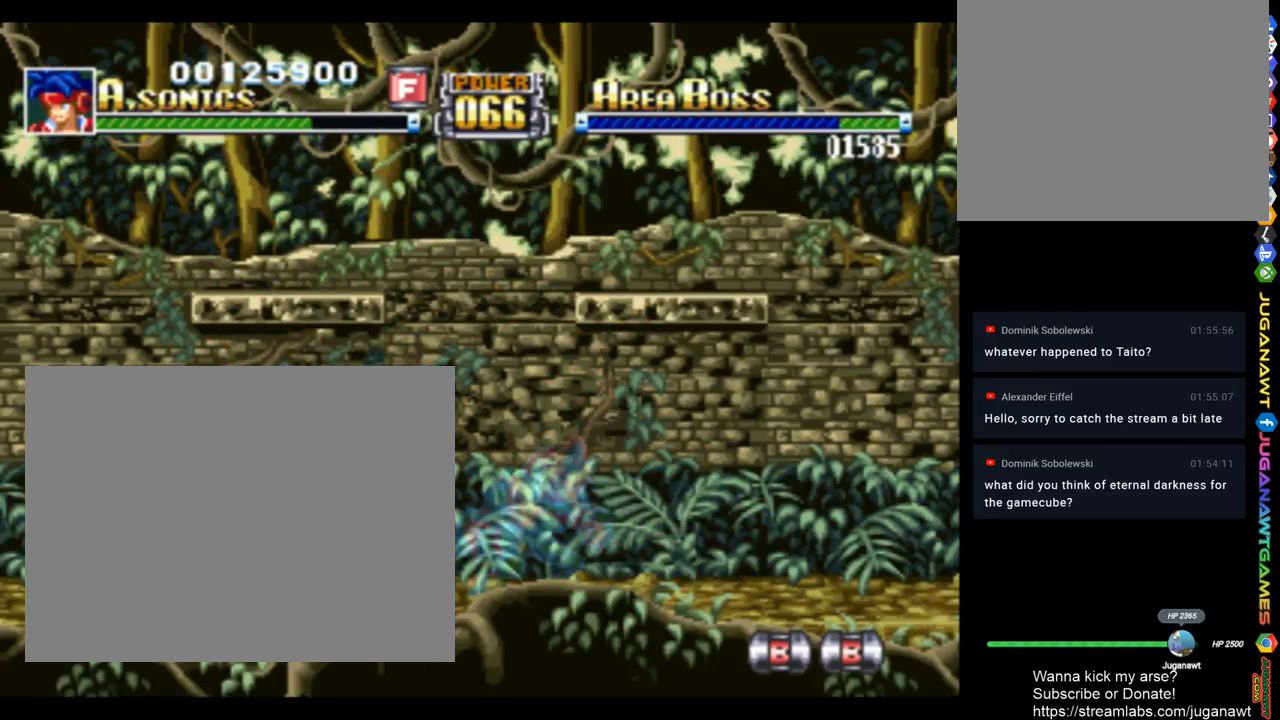
{"buttons": ["SQUARE", "DPAD_RIGHT"], "left_stick": "center", "right_stick": "center", "events": [[83, "DPAD_LEFT", "down"], [450, "DPAD_LEFT", "up"], [483, "DPAD_RIGHT", "down"]]}
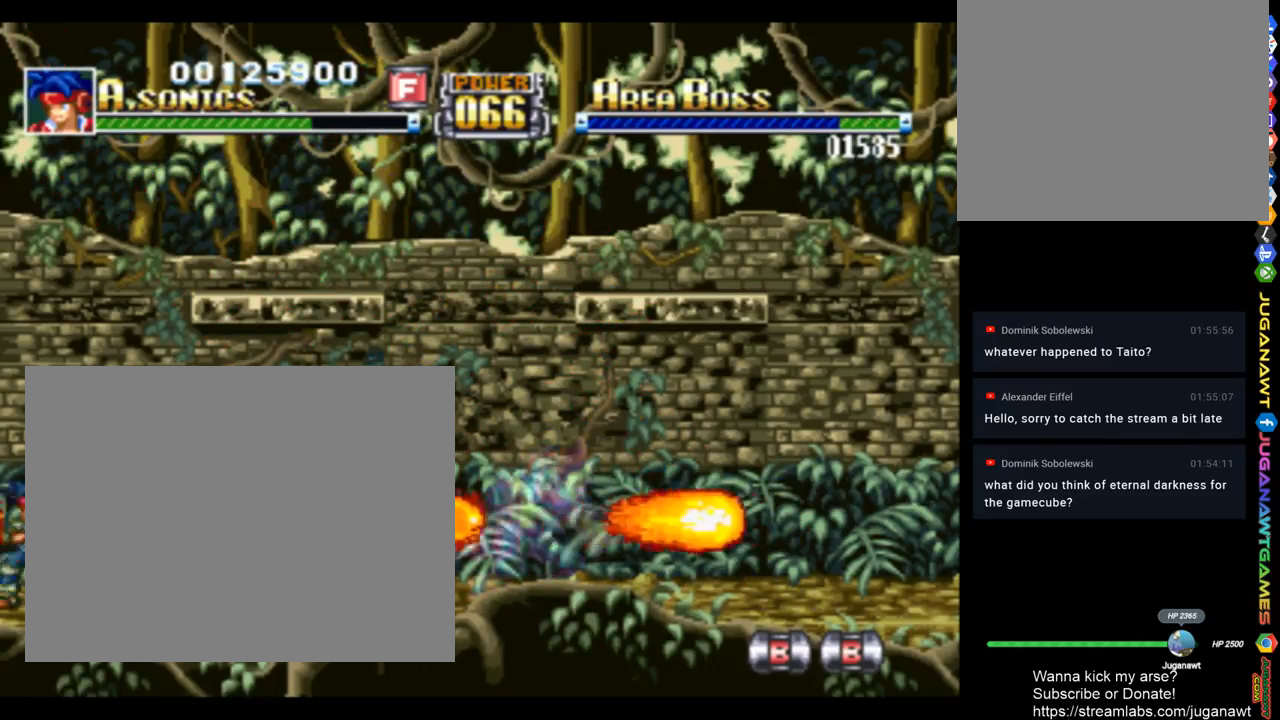
{"buttons": ["SQUARE"], "left_stick": "center", "right_stick": "center", "events": [[83, "DPAD_RIGHT", "up"]]}
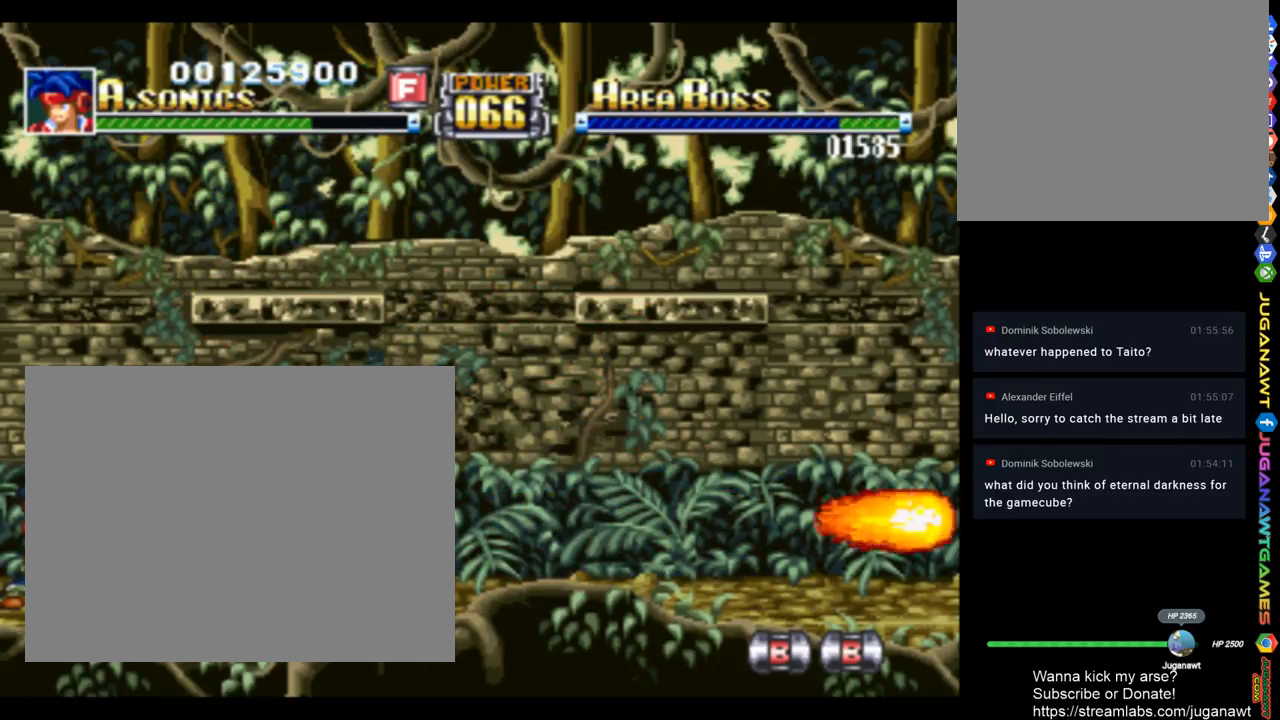
{"buttons": ["CROSS", "SQUARE", "DPAD_RIGHT"], "left_stick": "center", "right_stick": "center", "events": [[317, "CROSS", "down"], [317, "DPAD_RIGHT", "down"]]}
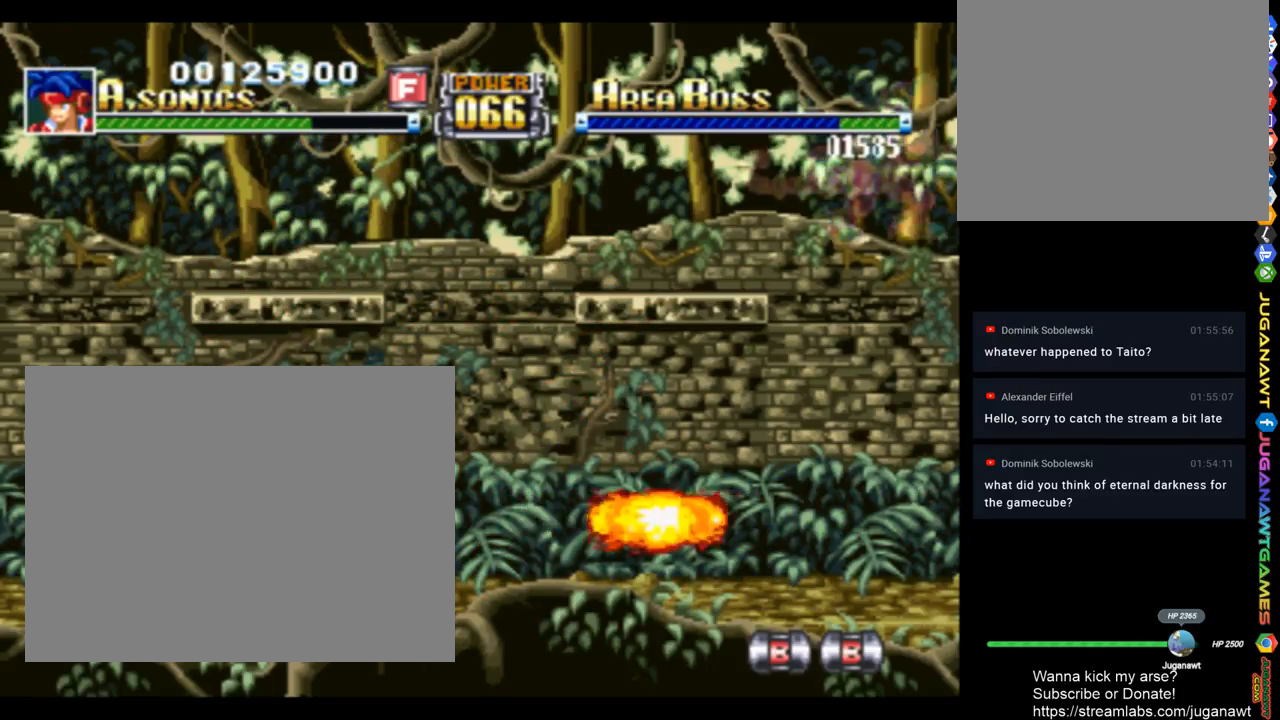
{"buttons": ["SQUARE", "DPAD_UP", "DPAD_RIGHT"], "left_stick": "center", "right_stick": "center", "events": [[317, "DPAD_UP", "down"], [450, "CROSS", "up"]]}
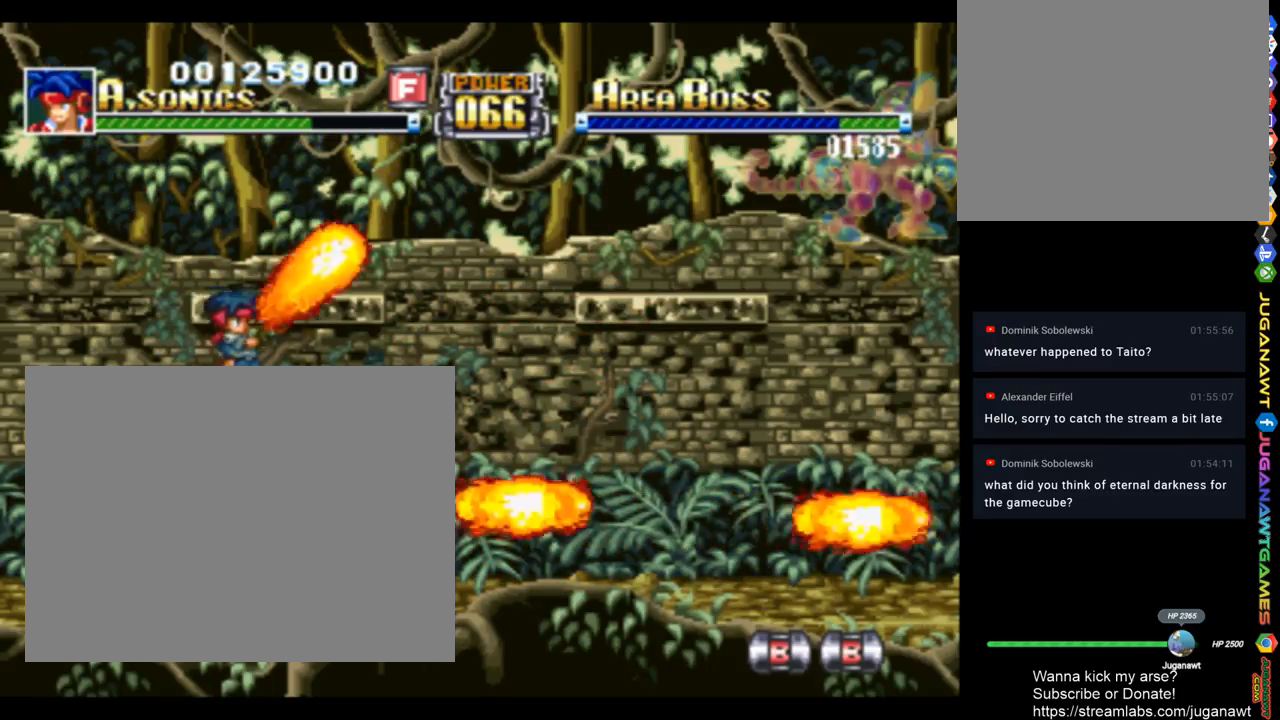
{"buttons": ["SQUARE", "DPAD_UP", "DPAD_RIGHT"], "left_stick": "center", "right_stick": "center", "events": []}
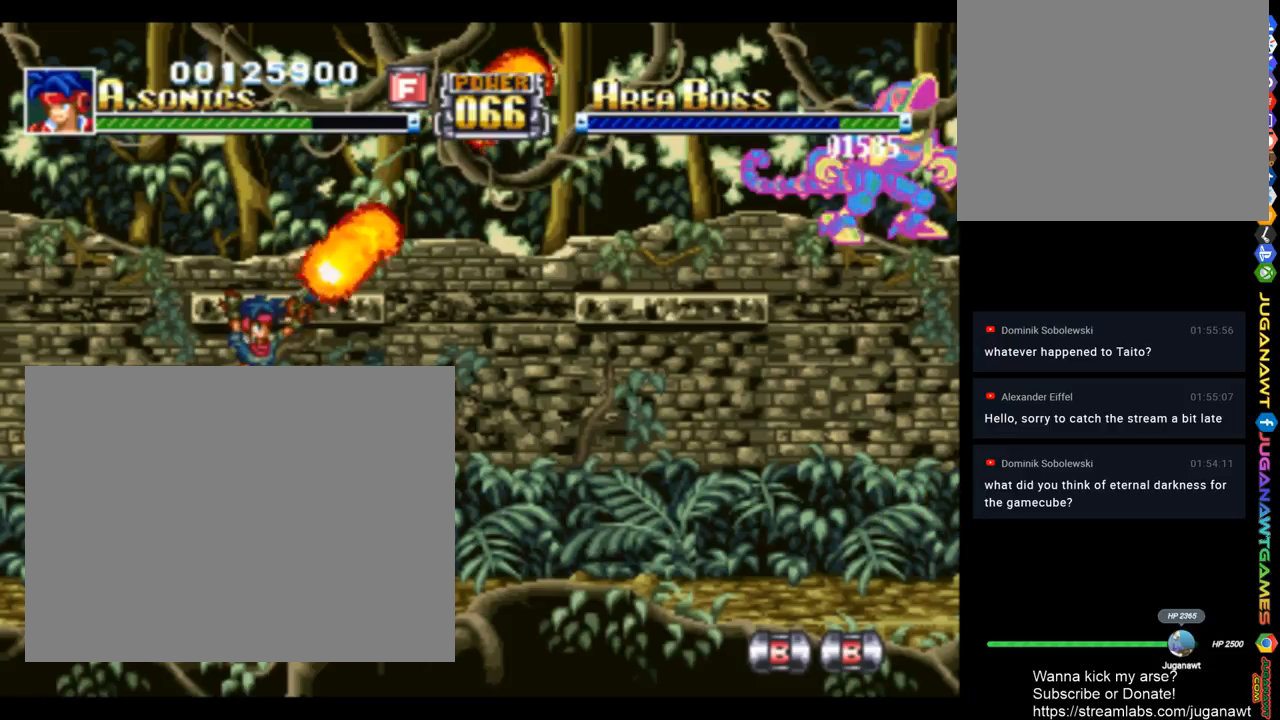
{"buttons": ["CROSS", "SQUARE", "DPAD_RIGHT"], "left_stick": "center", "right_stick": "center", "events": [[117, "DPAD_UP", "up"], [217, "CROSS", "down"], [217, "DPAD_RIGHT", "up"], [417, "DPAD_RIGHT", "down"]]}
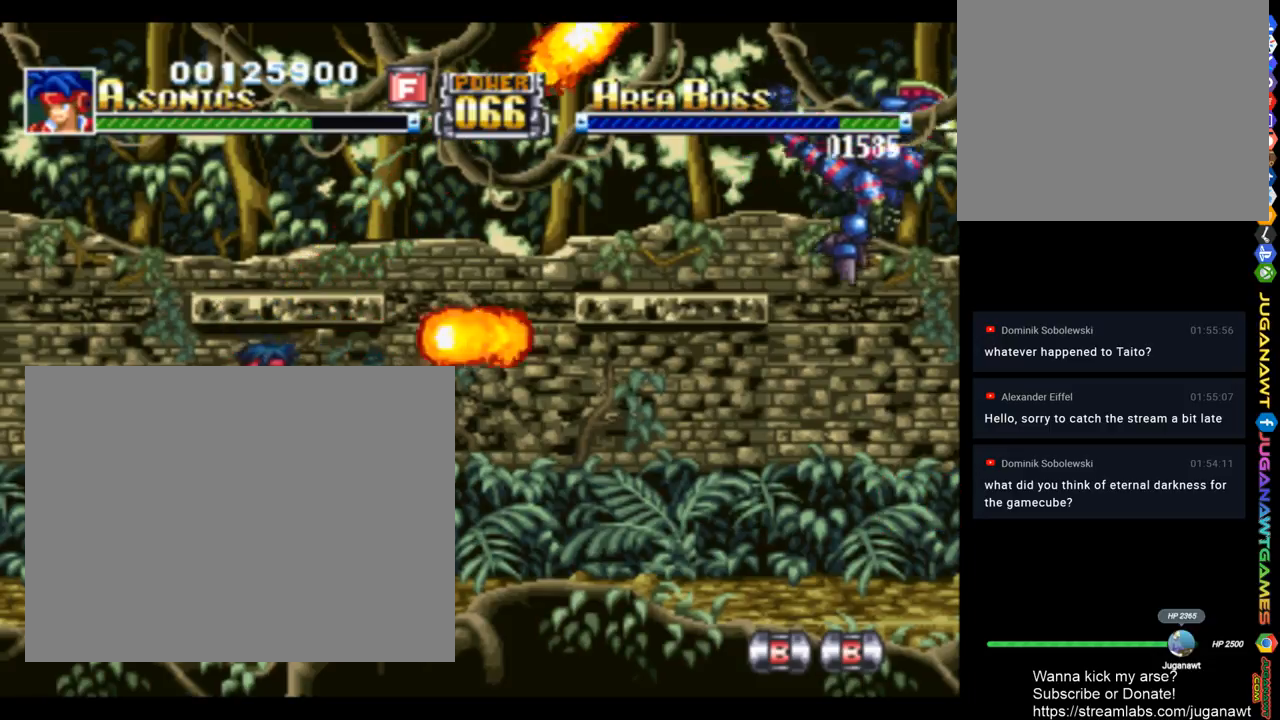
{"buttons": ["SQUARE"], "left_stick": "center", "right_stick": "center", "events": [[17, "CROSS", "up"], [17, "DPAD_RIGHT", "up"]]}